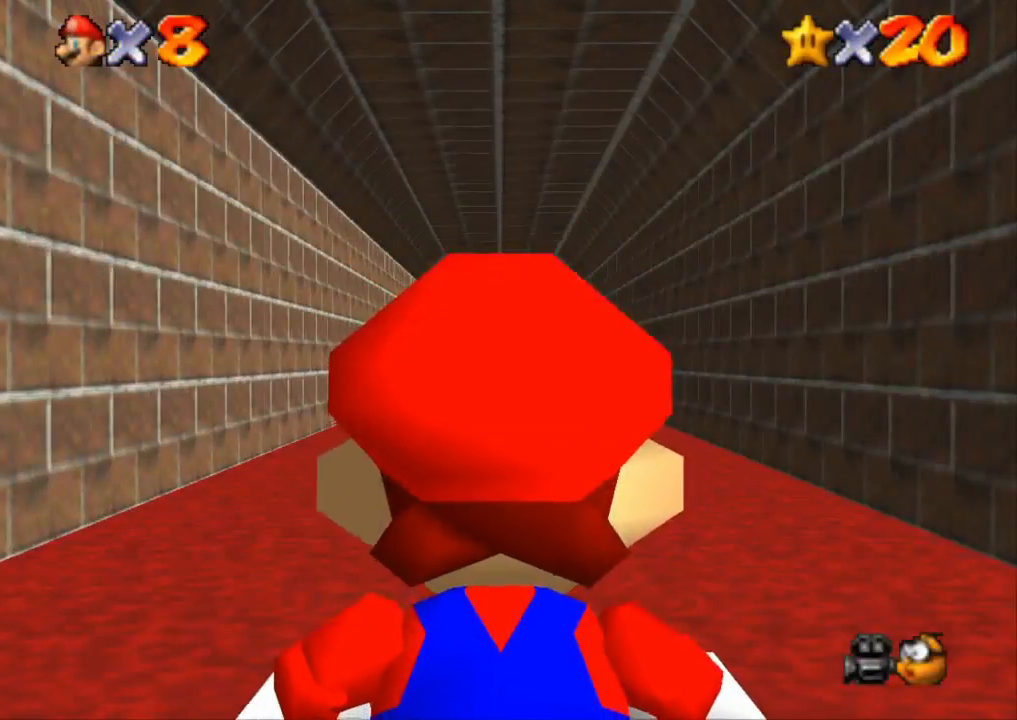
Gameplay with a controller (PlayStation layout); each line is a JSON object with the inputs held at the frame after it. "events" lists button and stick changes between this image and that frame as [ms after this image, input, new state], when the widget could be followed in between. Not read: R3.
{"buttons": [], "left_stick": "up", "right_stick": "center", "events": []}
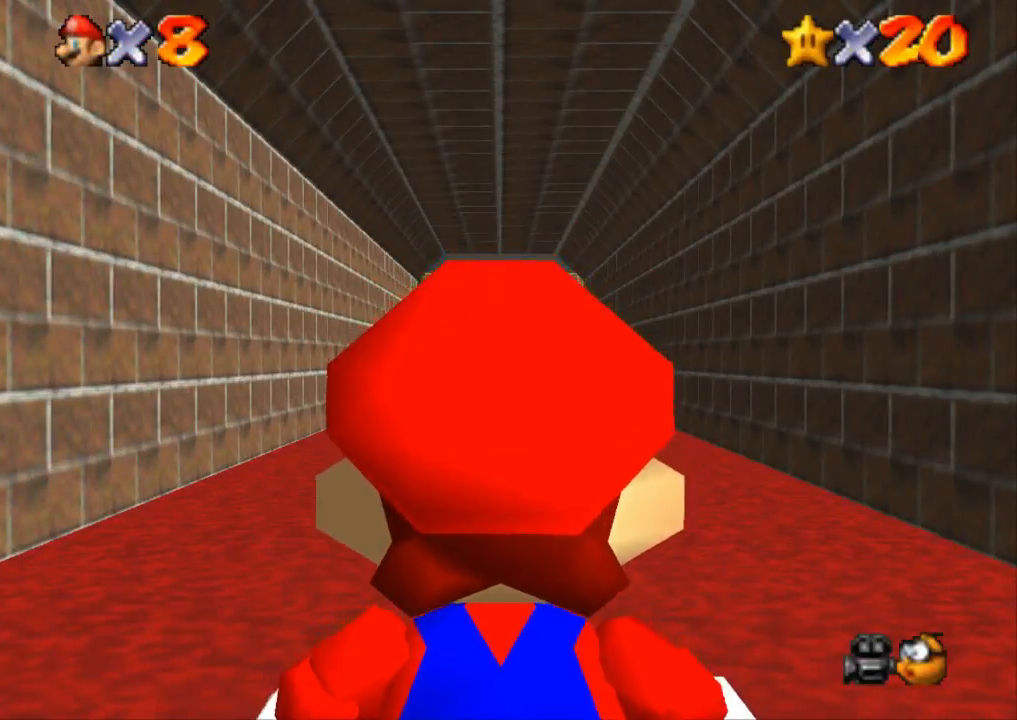
{"buttons": ["CROSS", "R1"], "left_stick": "up", "right_stick": "center", "events": [[283, "R1", "down"], [317, "CROSS", "down"]]}
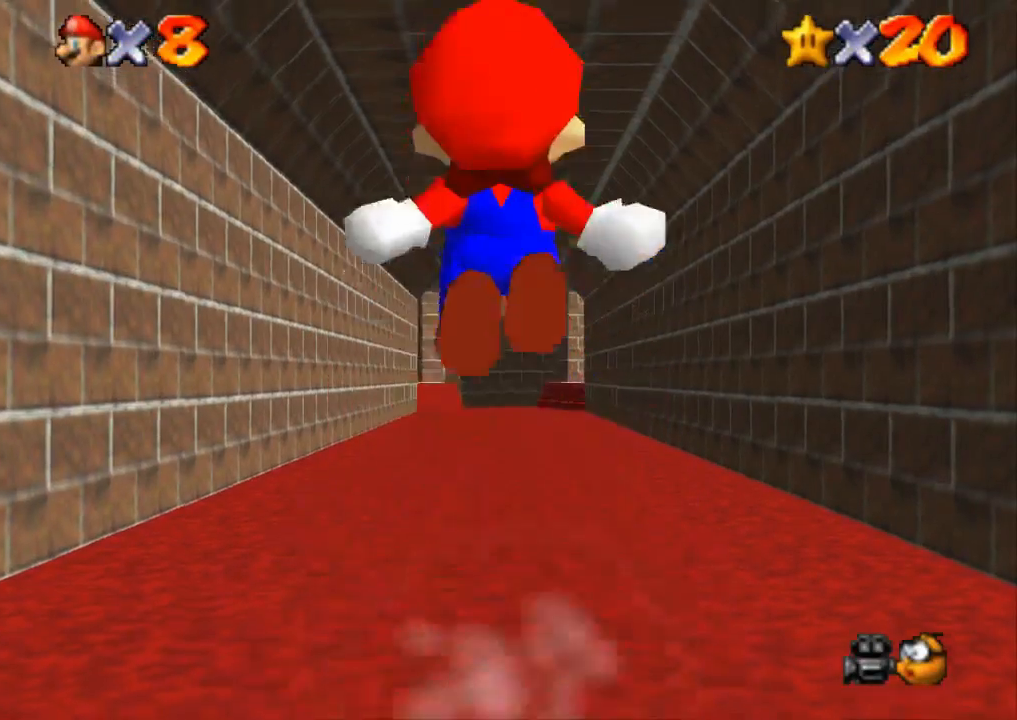
{"buttons": ["R1", "R2"], "left_stick": "up", "right_stick": "center", "events": [[467, "CROSS", "up"], [501, "R2", "down"]]}
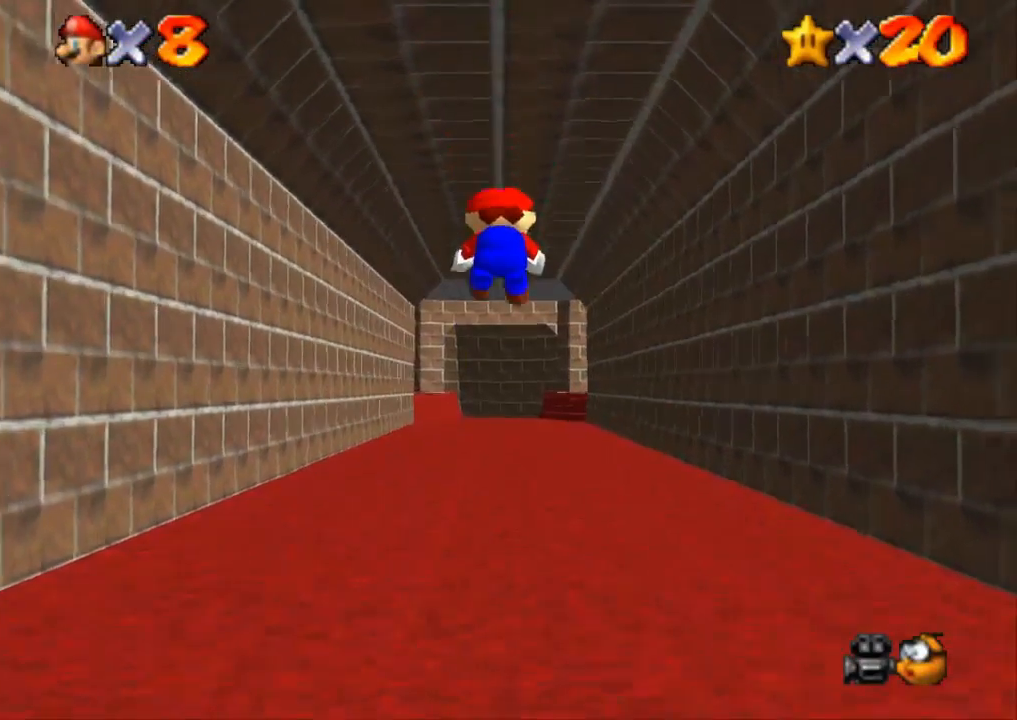
{"buttons": ["CROSS", "R1"], "left_stick": "up", "right_stick": "center", "events": [[383, "CROSS", "down"], [500, "R2", "up"]]}
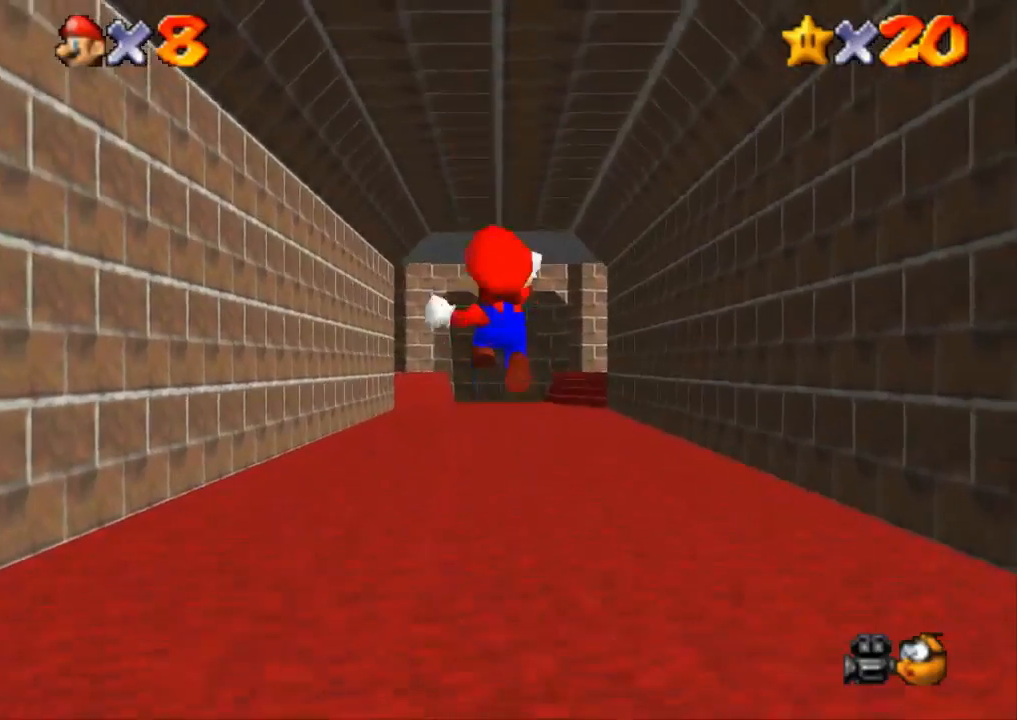
{"buttons": ["CROSS", "R1"], "left_stick": "up", "right_stick": "center", "events": []}
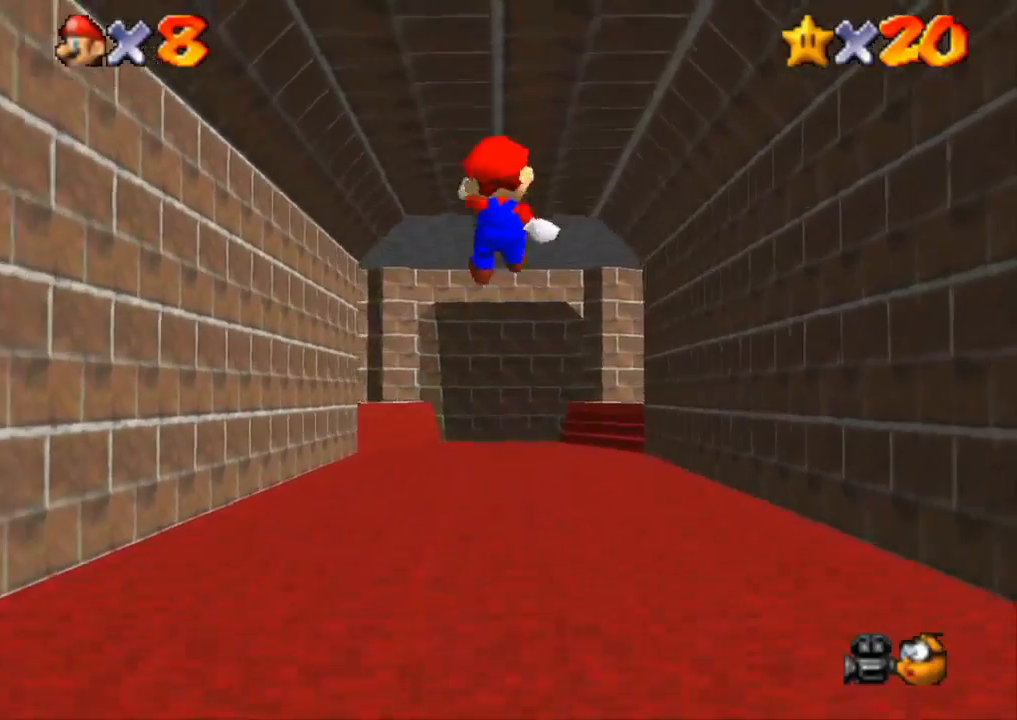
{"buttons": [], "left_stick": "up", "right_stick": "center", "events": [[433, "CROSS", "up"], [467, "R1", "up"]]}
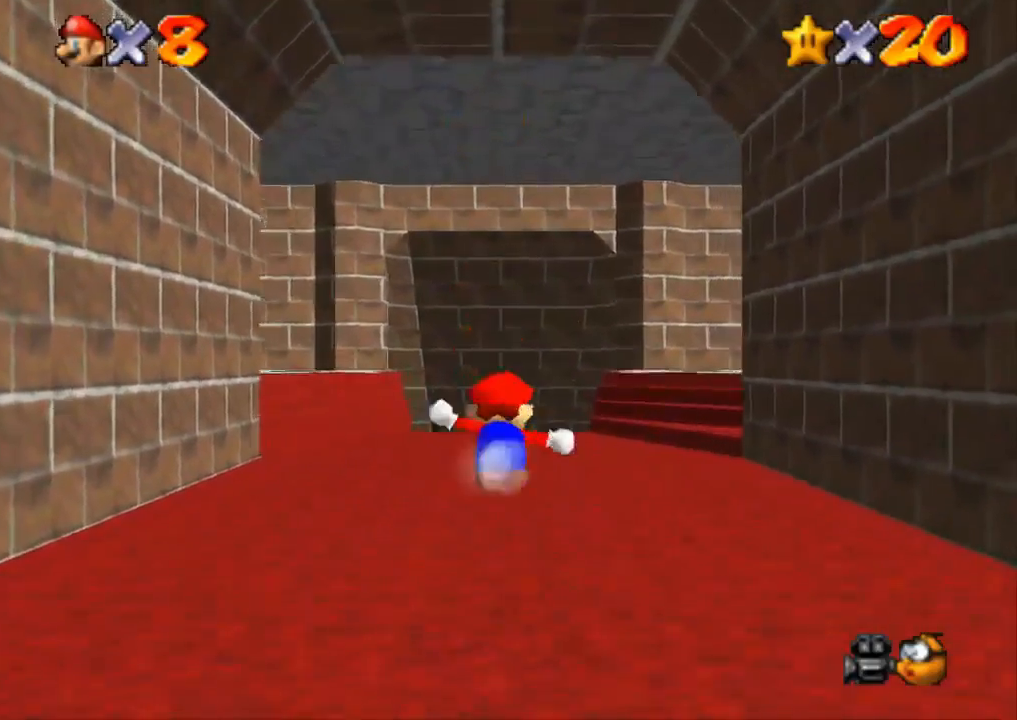
{"buttons": [], "left_stick": "up", "right_stick": "center", "events": [[134, "SQUARE", "down"], [367, "SQUARE", "up"]]}
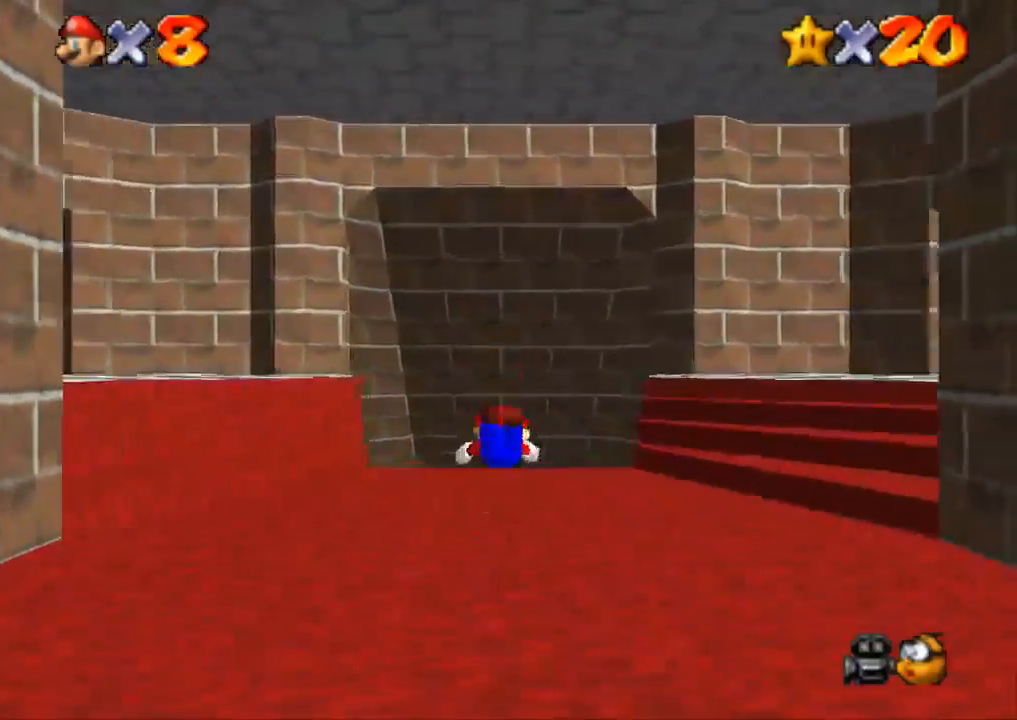
{"buttons": [], "left_stick": "up", "right_stick": "center", "events": [[100, "CROSS", "down"], [200, "CROSS", "up"]]}
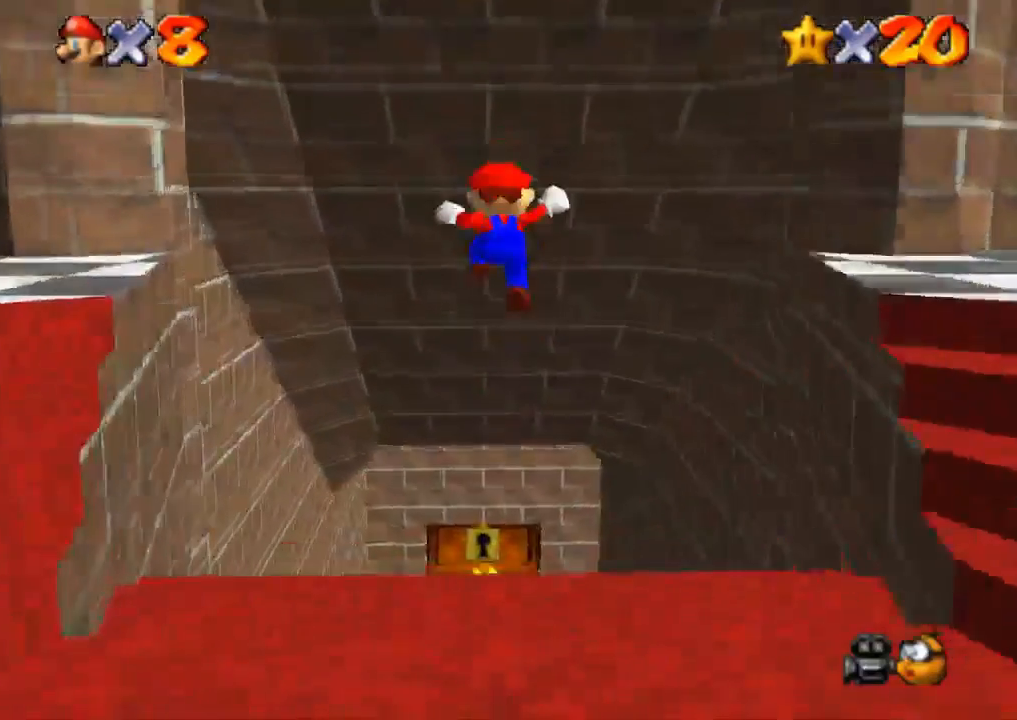
{"buttons": [], "left_stick": "up", "right_stick": "center", "events": []}
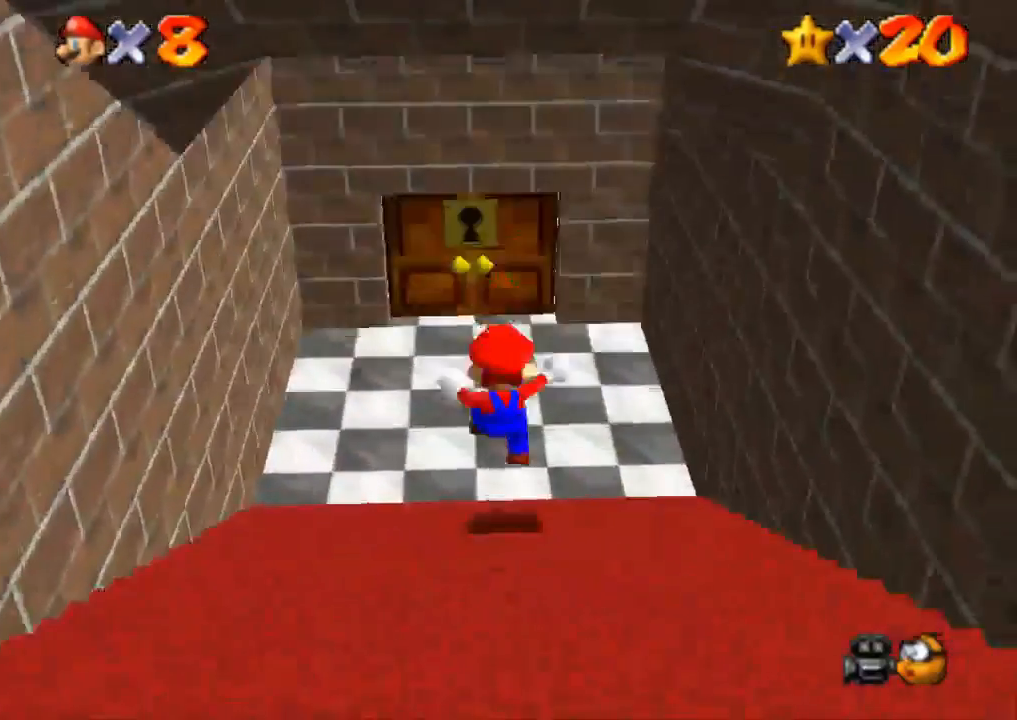
{"buttons": [], "left_stick": "up", "right_stick": "center", "events": [[166, "R2", "down"], [417, "R2", "up"]]}
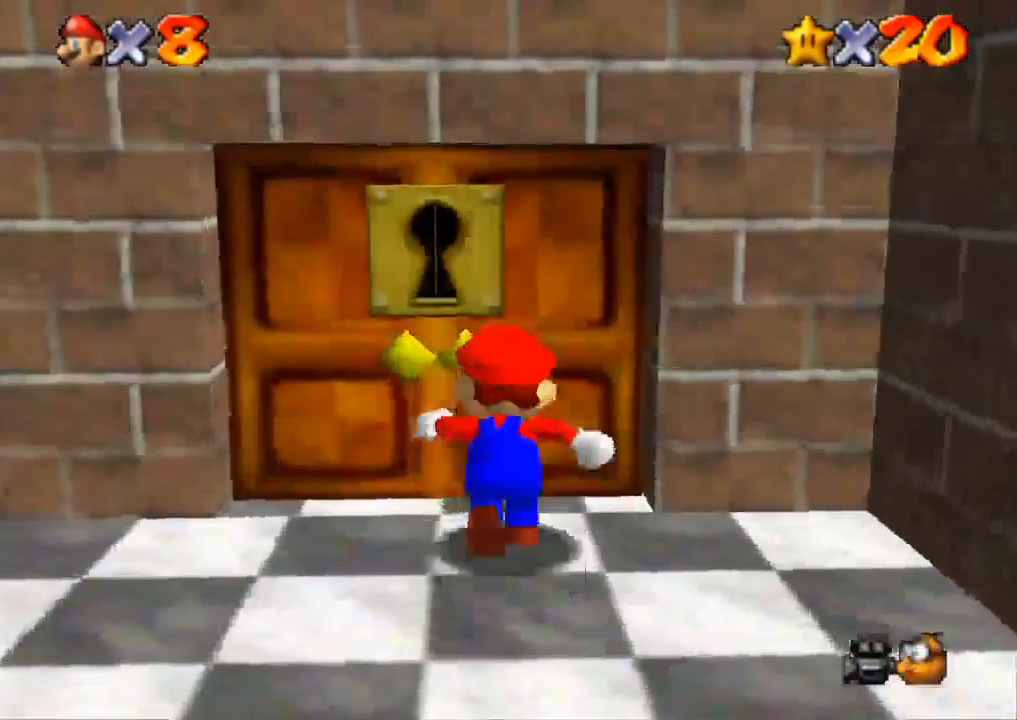
{"buttons": [], "left_stick": "up", "right_stick": "down", "events": [[200, "right_stick", "down"]]}
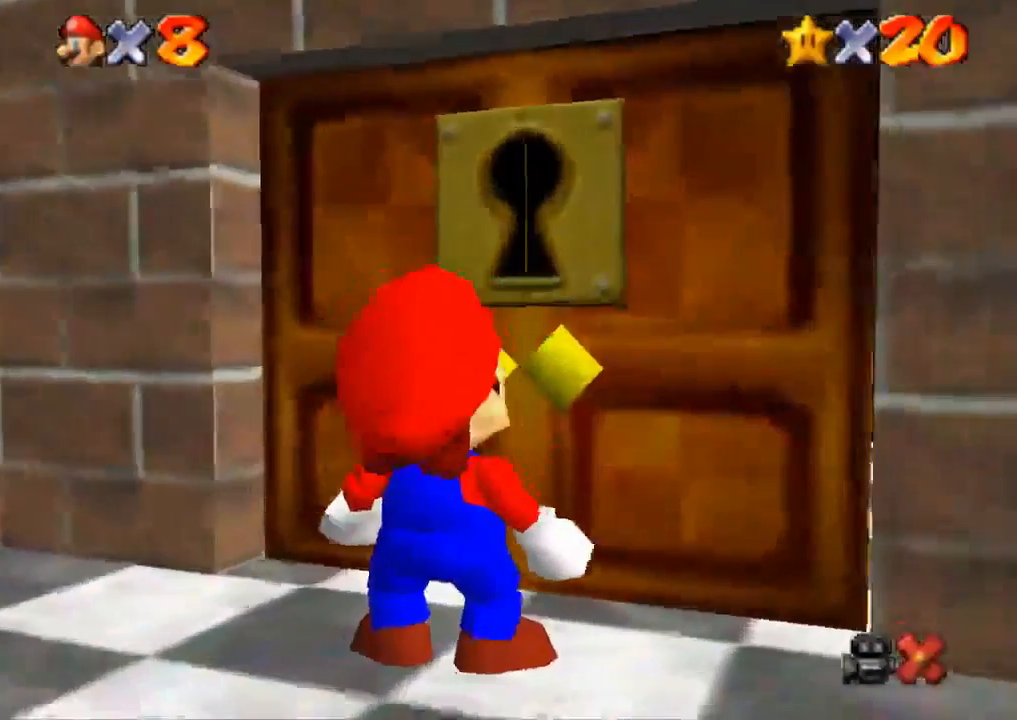
{"buttons": [], "left_stick": "center", "right_stick": "center"}